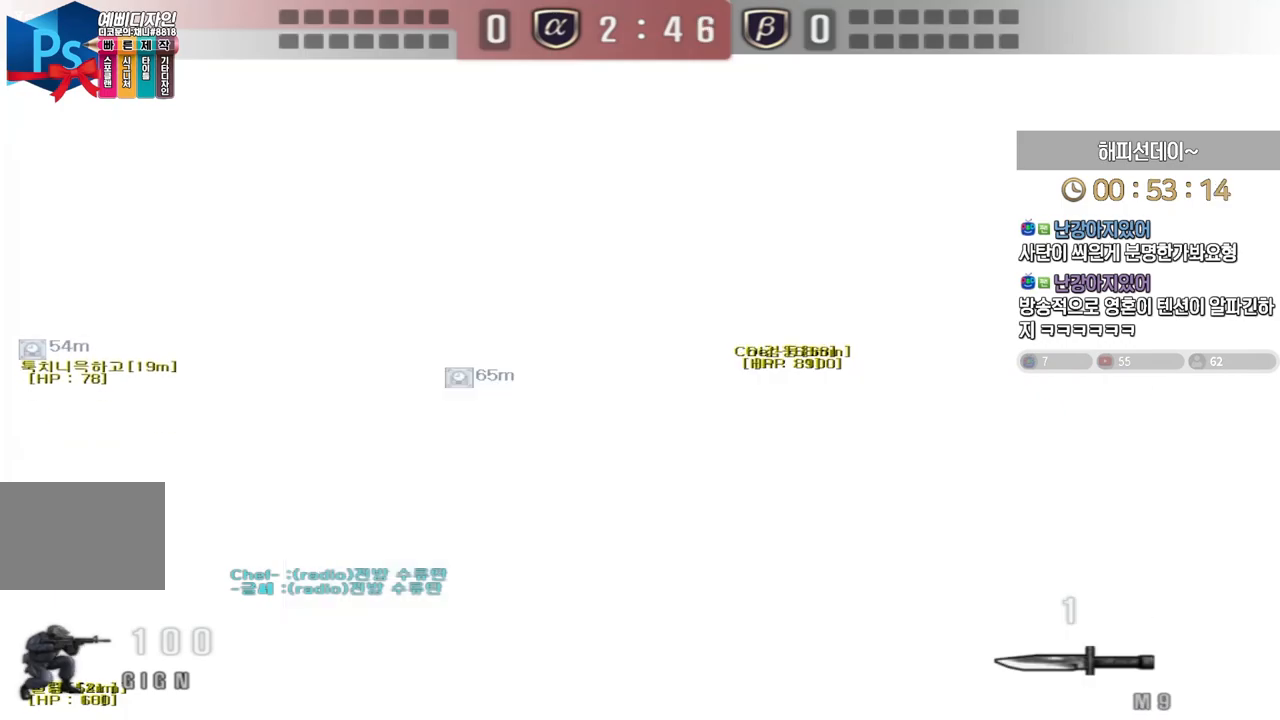
Gameplay with keyboard; each line is a JSON object with the keys held at the frame after it. "events" lists presses ("down") and releases ("up") of "a", "ctrl", "d", "e", "f", "q", "r", "s", "shift", "space", "tab" and "w" between this image and that frame as [ms after this image, input, new state], when the widget could be followed in between. No other keys are recorded. Mouse input is not recorded.
{"keys": ["ctrl"], "events": []}
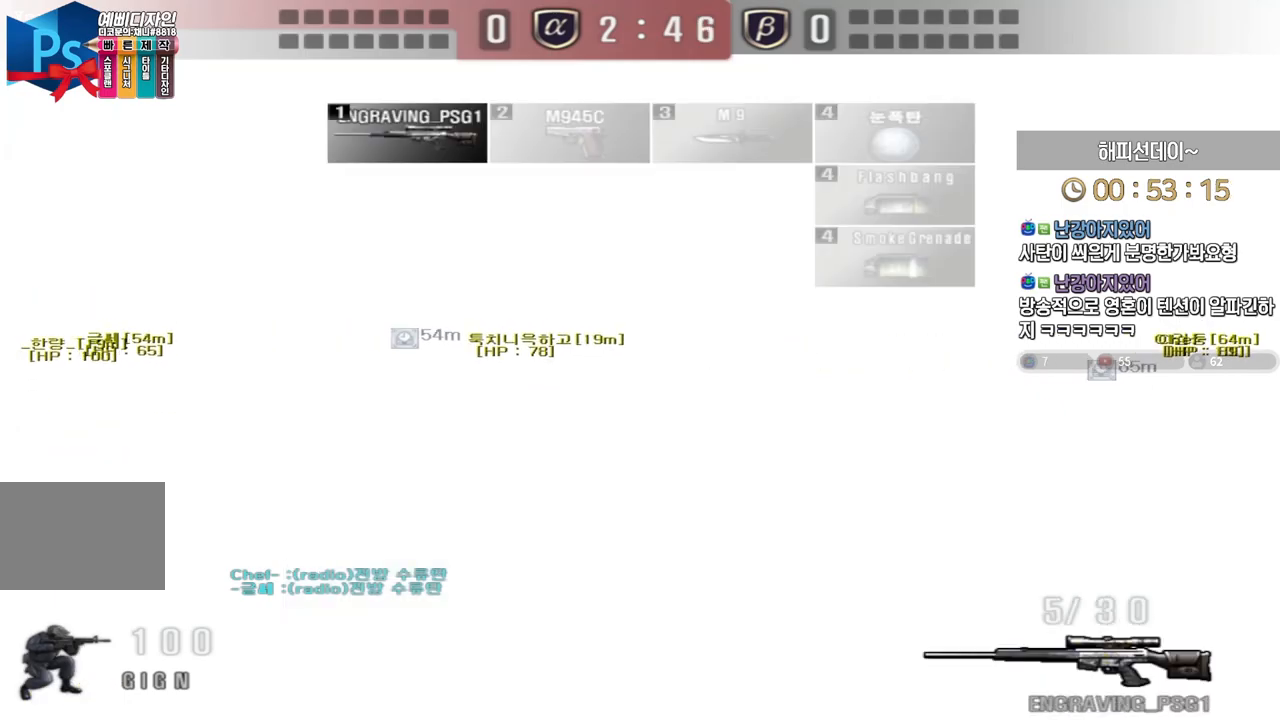
{"keys": ["a", "w"], "events": [[183, "a", "down"], [183, "w", "down"], [217, "ctrl", "up"], [350, "ctrl", "down"], [367, "a", "up"], [383, "w", "up"], [400, "ctrl", "up"], [467, "a", "down"], [467, "w", "down"]]}
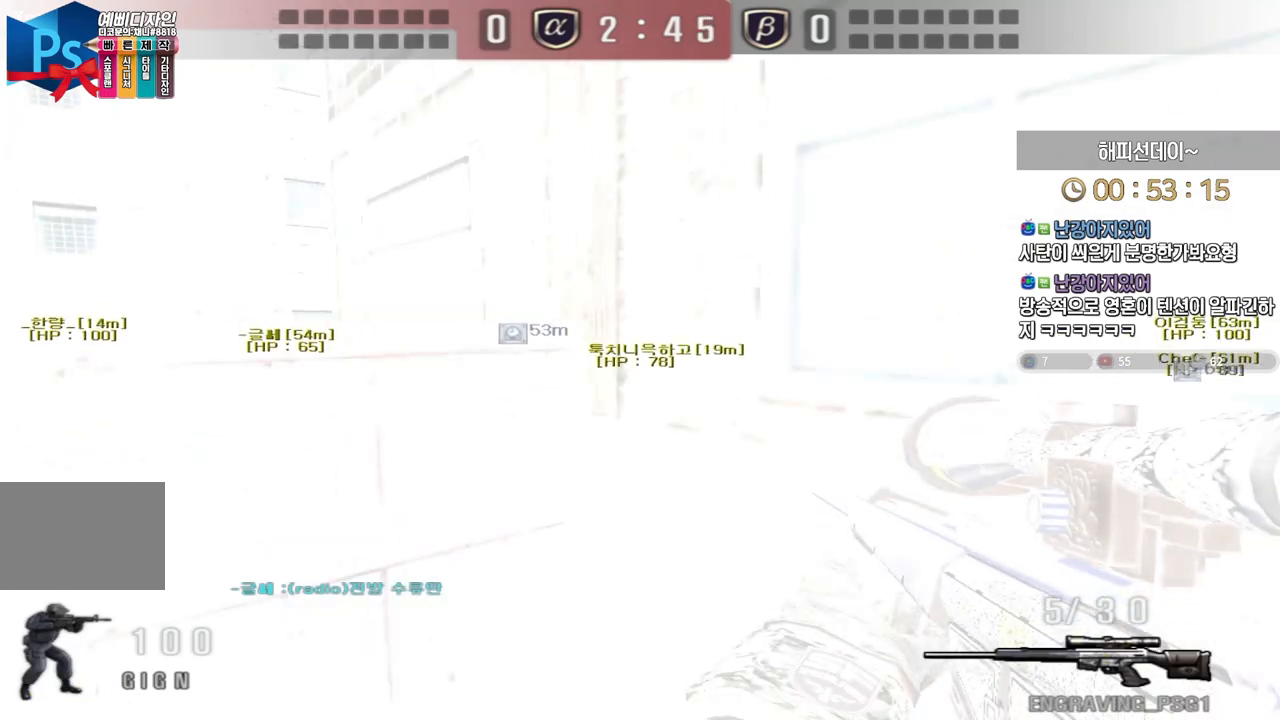
{"keys": ["a", "w"], "events": []}
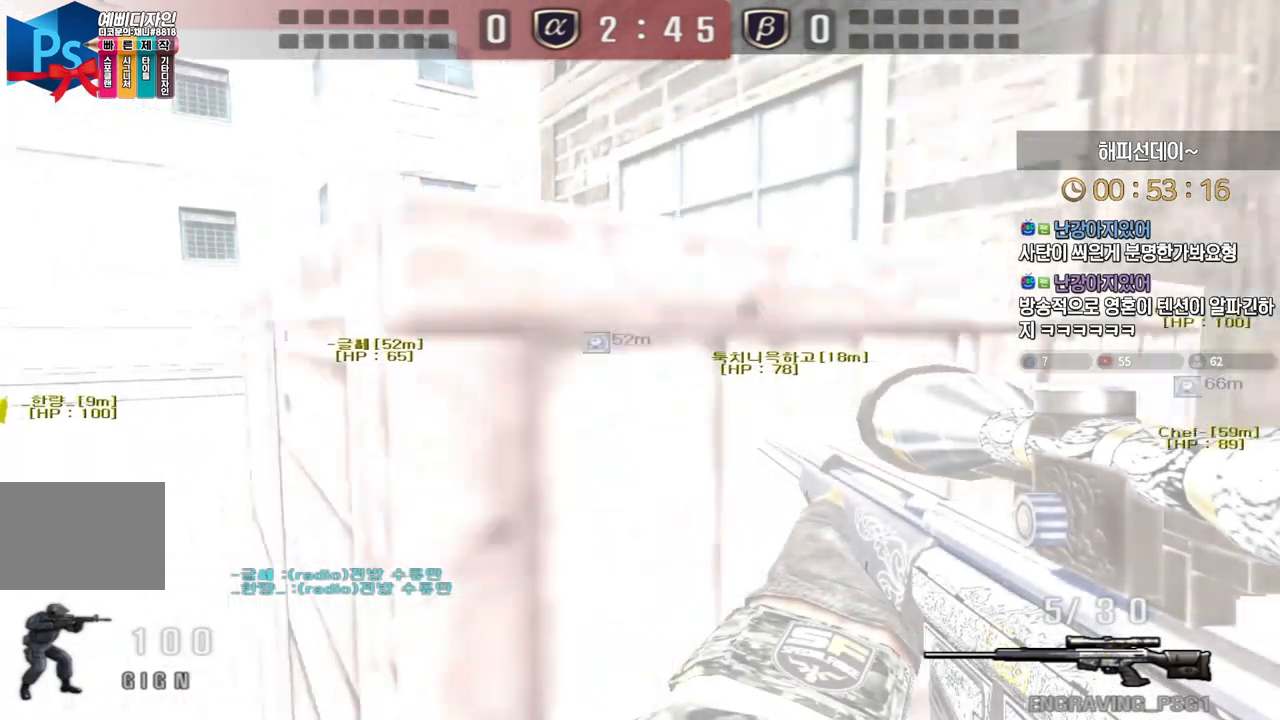
{"keys": [], "events": [[150, "ctrl", "down"], [150, "w", "up"], [167, "a", "up"], [217, "a", "down"], [233, "ctrl", "up"], [233, "w", "down"], [333, "ctrl", "down"], [333, "space", "down"], [350, "w", "up"], [367, "a", "up"], [367, "ctrl", "up"], [417, "space", "up"]]}
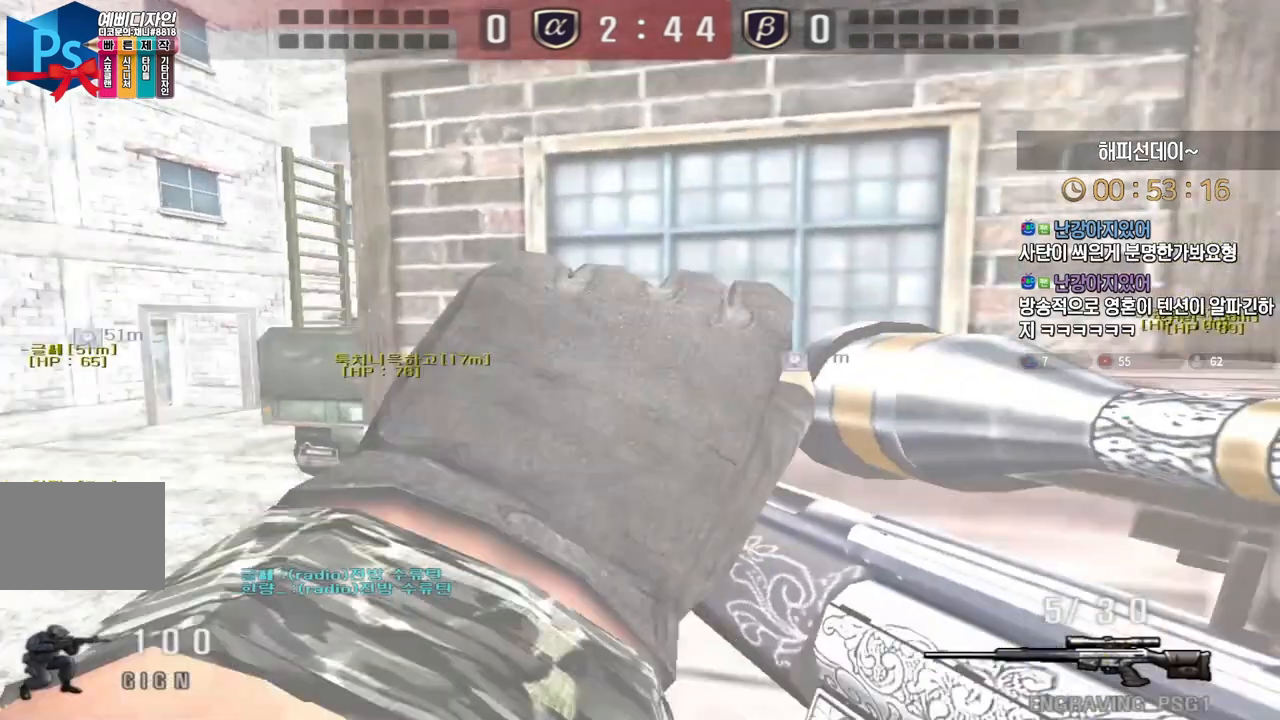
{"keys": ["a", "w"], "events": [[450, "a", "down"], [450, "w", "down"]]}
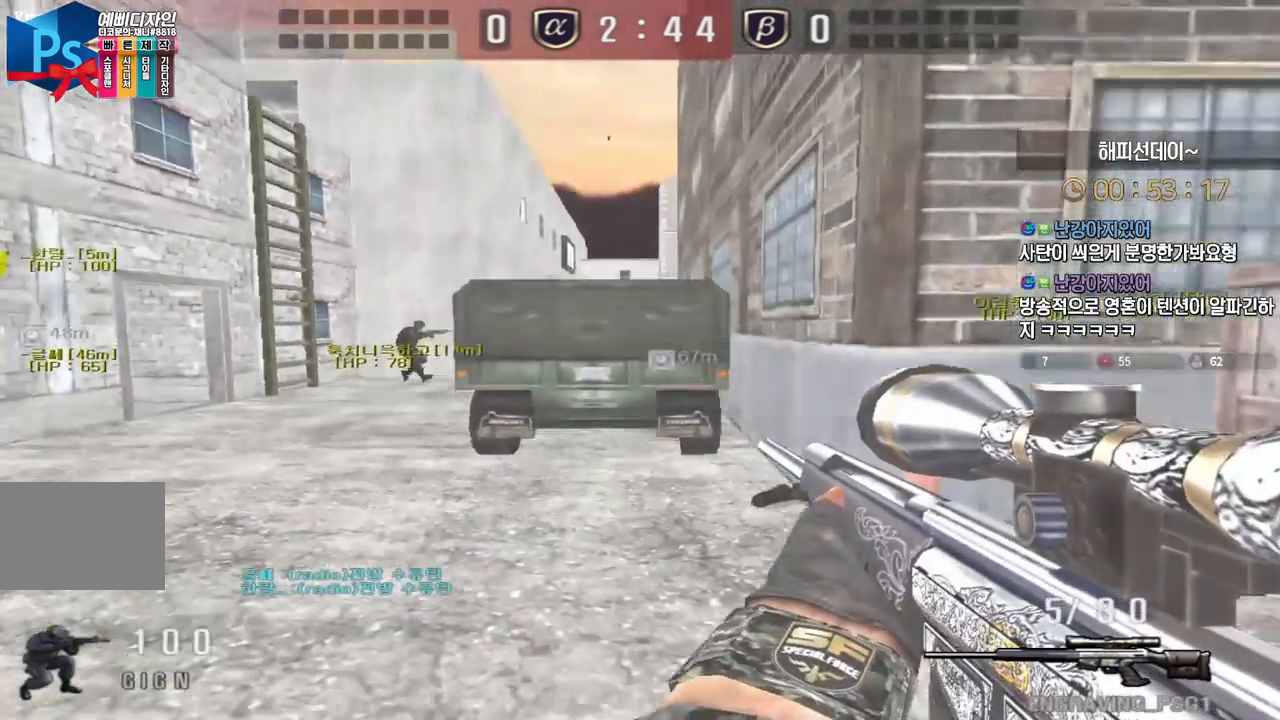
{"keys": ["s"], "events": [[67, "ctrl", "down"], [83, "a", "up"], [83, "w", "up"], [100, "space", "down"], [133, "ctrl", "up"], [183, "d", "down"], [183, "s", "down"], [183, "space", "up"], [467, "d", "up"]]}
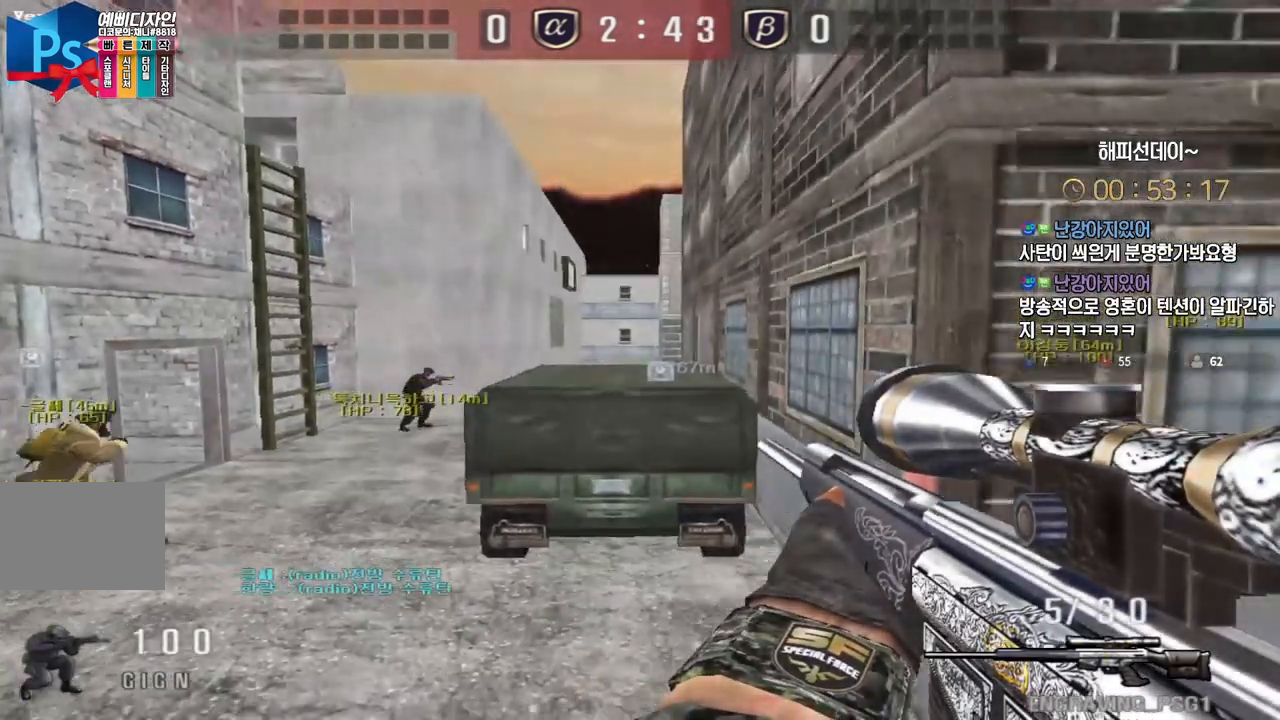
{"keys": [], "events": [[33, "a", "down"], [317, "ctrl", "down"], [317, "space", "down"], [333, "a", "up"], [333, "s", "up"], [367, "ctrl", "up"], [450, "space", "up"]]}
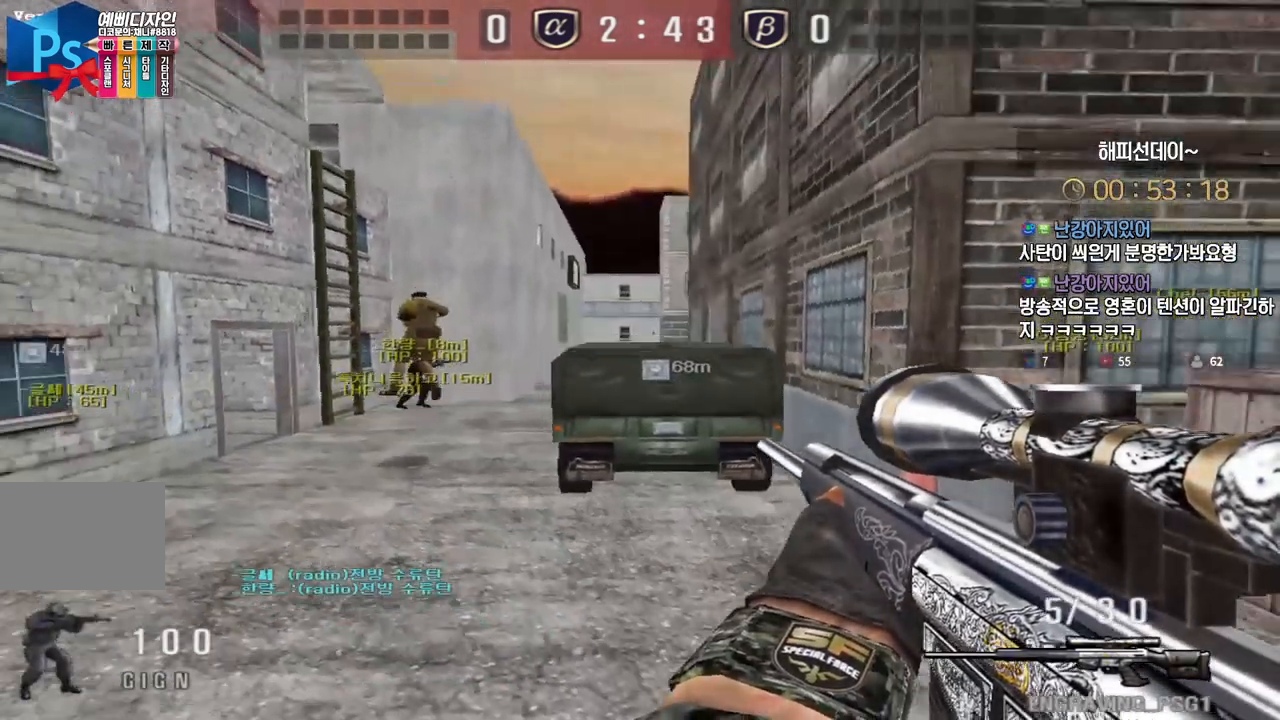
{"keys": ["a", "w"], "events": [[67, "a", "down"], [67, "w", "down"], [233, "a", "up"], [367, "a", "down"]]}
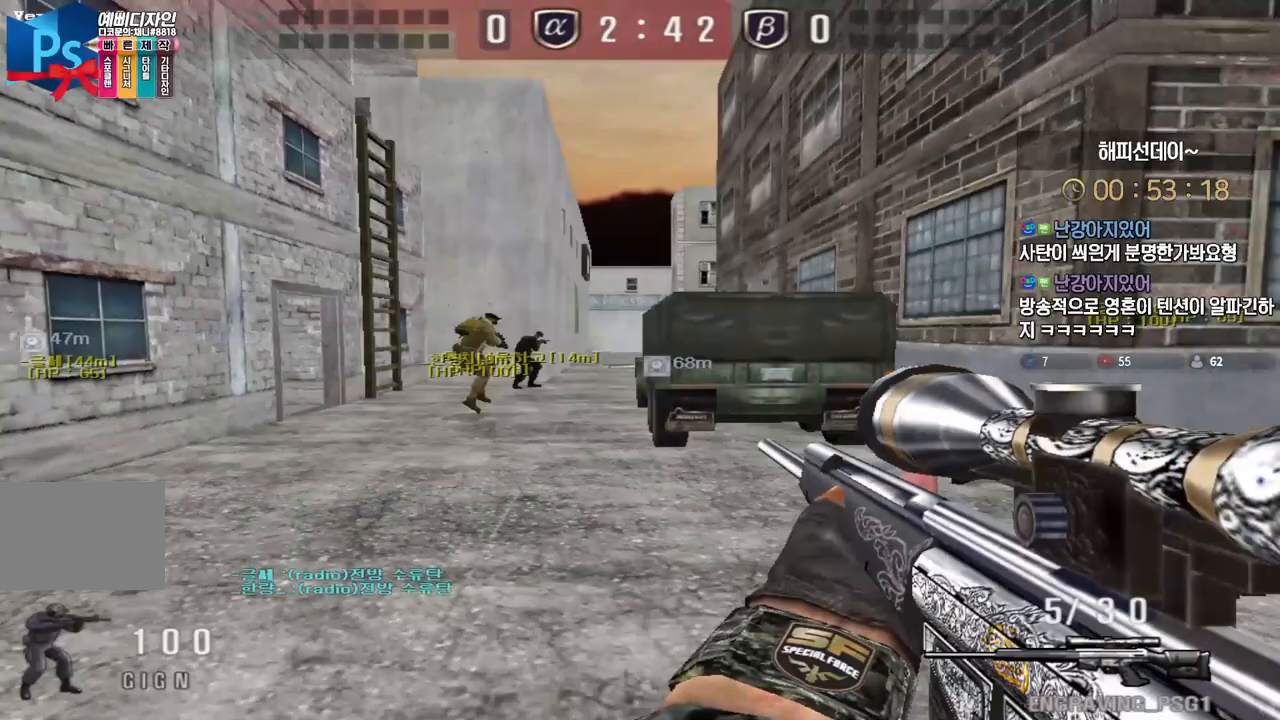
{"keys": ["d", "w"], "events": [[67, "ctrl", "down"], [83, "space", "down"], [83, "w", "up"], [100, "a", "up"], [117, "ctrl", "up"], [150, "space", "up"], [300, "d", "down"], [300, "w", "down"]]}
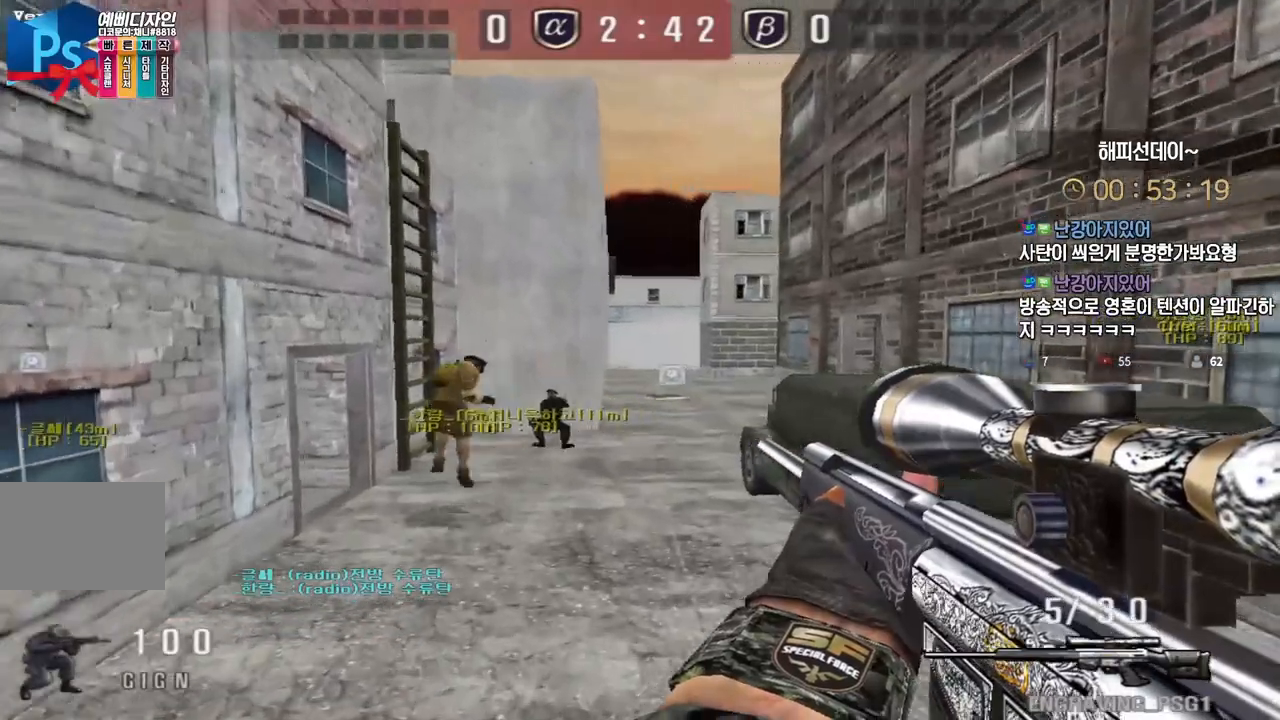
{"keys": ["ctrl"], "events": [[317, "ctrl", "down"], [333, "w", "up"], [350, "d", "up"]]}
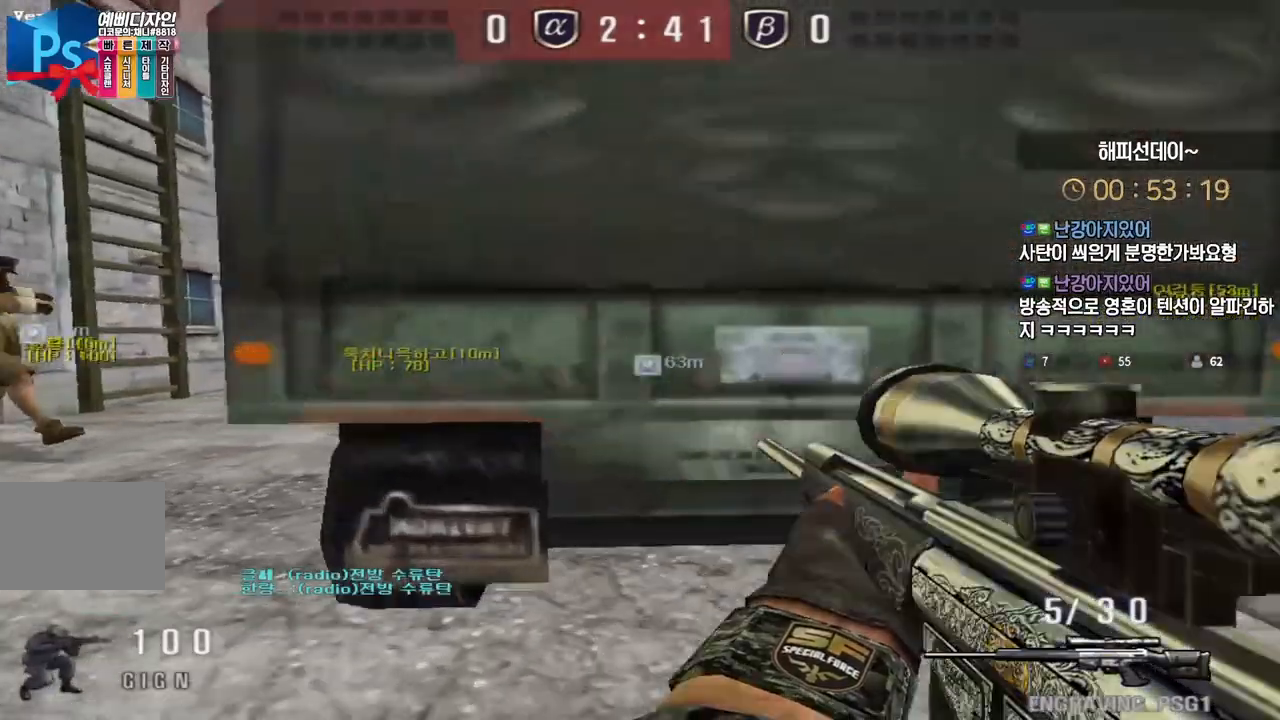
{"keys": ["a", "s"], "events": [[83, "space", "down"], [133, "a", "down"], [133, "s", "down"], [150, "ctrl", "up"], [167, "space", "up"]]}
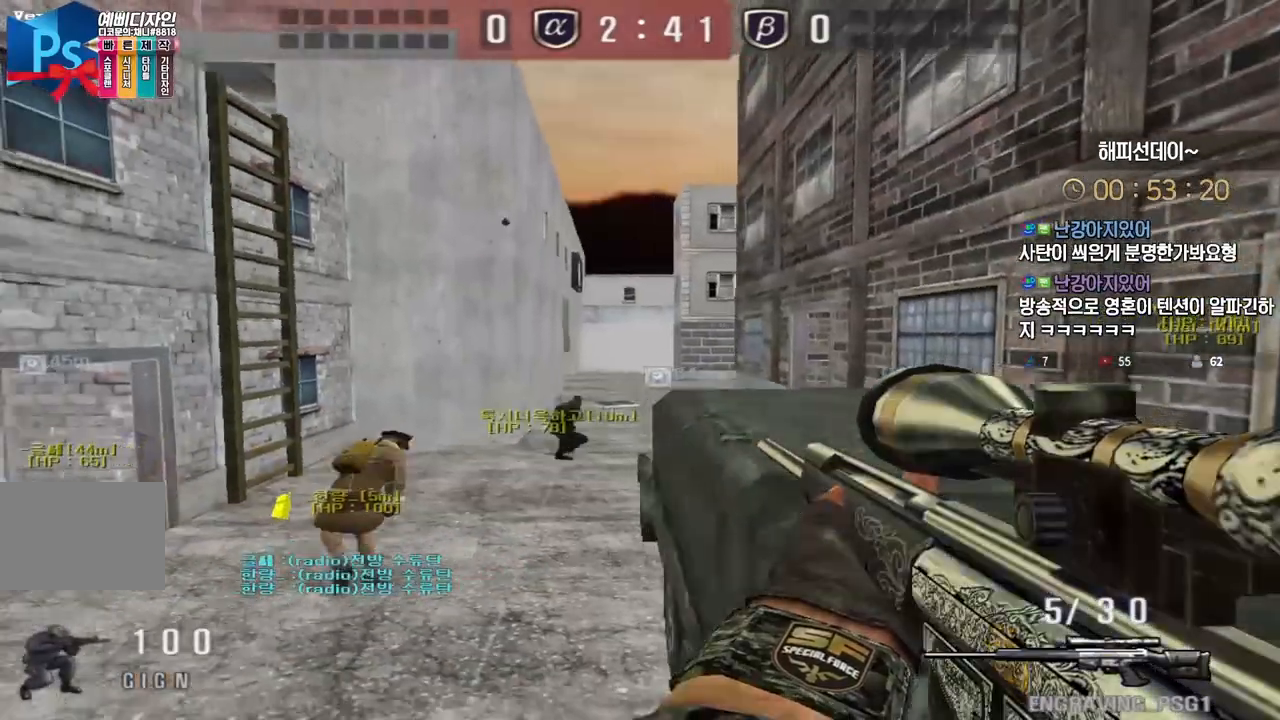
{"keys": [], "events": [[283, "ctrl", "down"], [317, "a", "up"], [317, "s", "up"], [317, "space", "down"], [333, "ctrl", "up"], [367, "space", "up"]]}
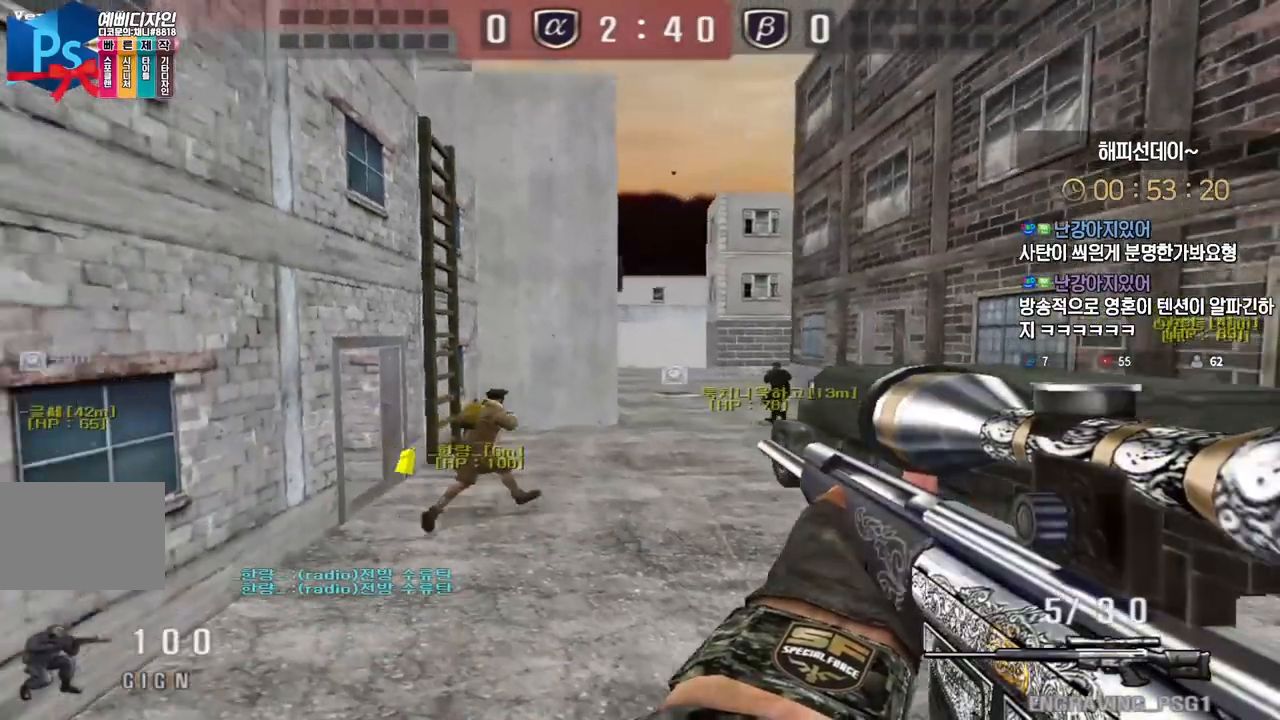
{"keys": ["d", "w"], "events": [[350, "d", "down"], [350, "w", "down"]]}
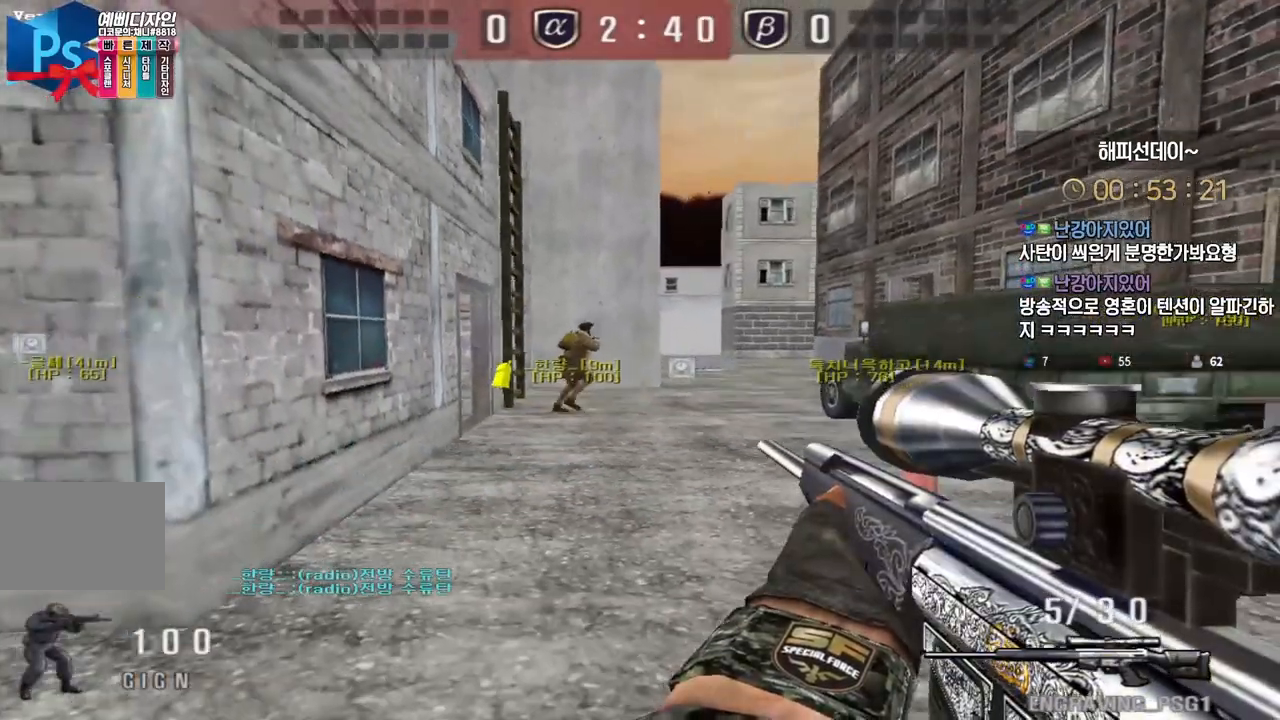
{"keys": ["d", "w"], "events": [[33, "ctrl", "down"], [50, "d", "up"], [50, "w", "up"], [67, "space", "down"], [100, "ctrl", "up"], [133, "space", "up"], [150, "d", "down"], [150, "w", "down"]]}
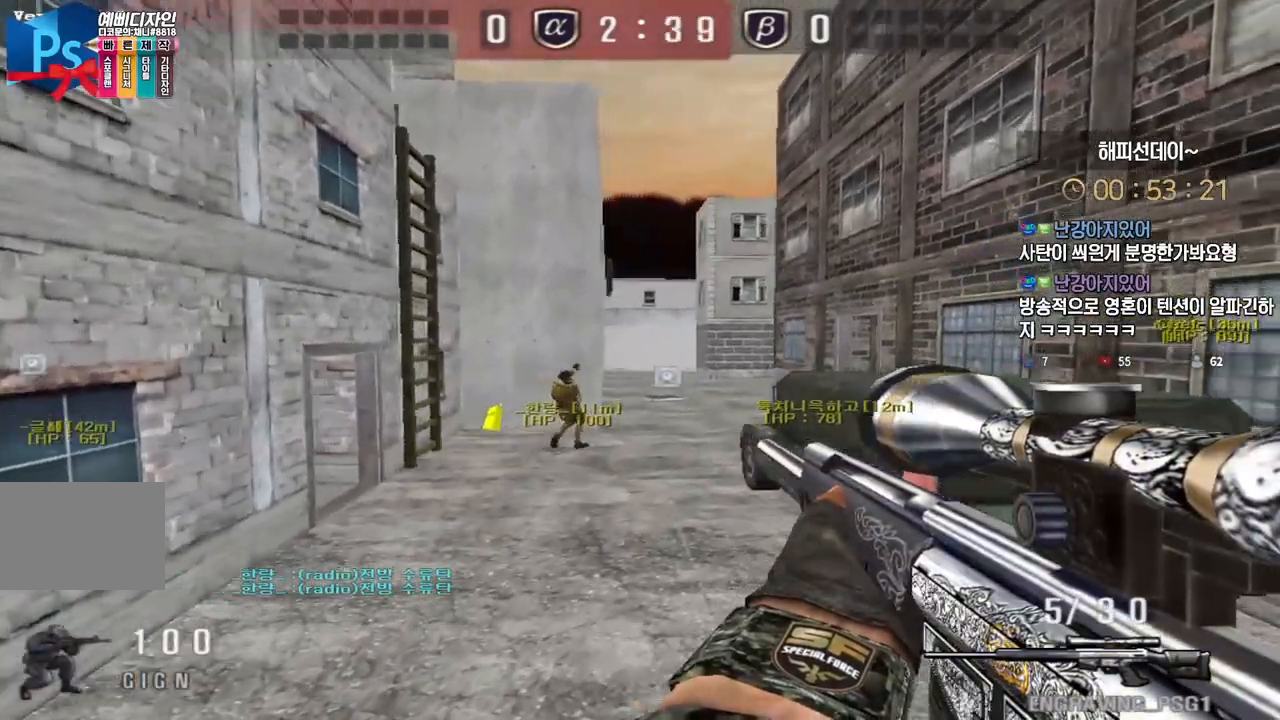
{"keys": ["a", "w"], "events": [[367, "ctrl", "down"], [367, "d", "up"], [383, "w", "up"], [467, "w", "down"], [483, "a", "down"], [500, "ctrl", "up"]]}
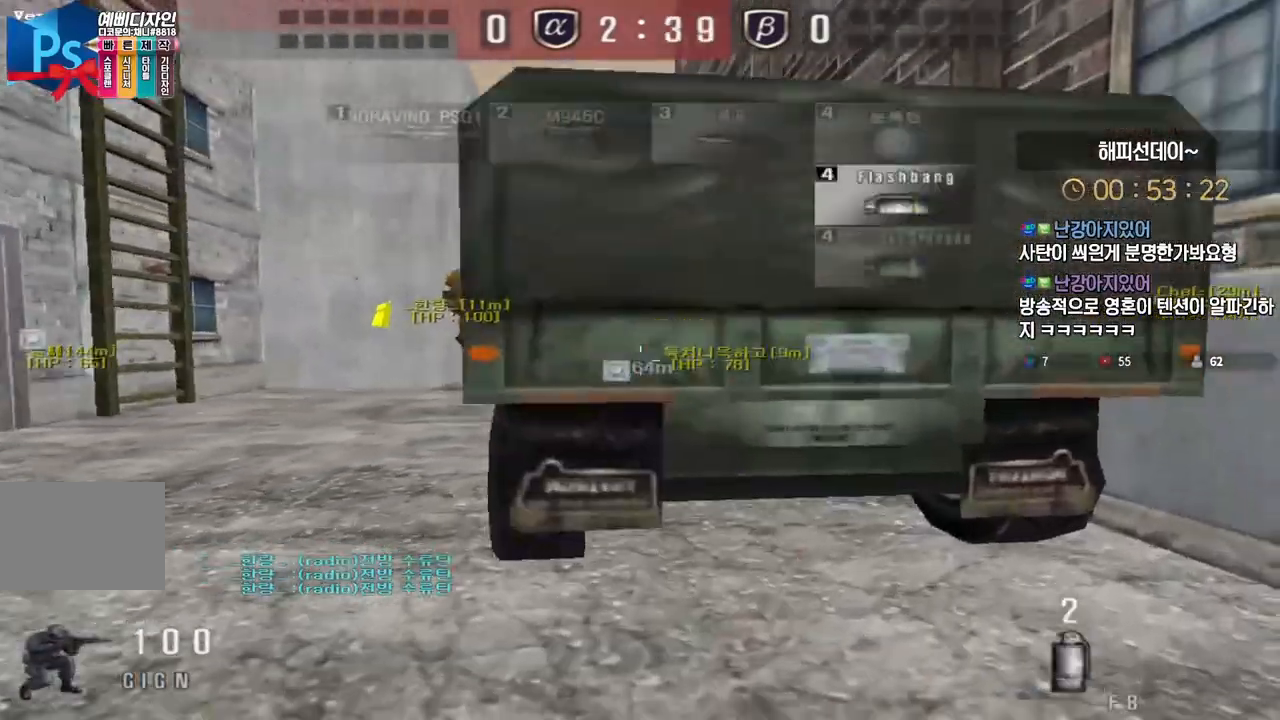
{"keys": ["a", "w"], "events": [[283, "a", "up"], [283, "ctrl", "down"], [283, "w", "up"], [383, "a", "down"], [383, "ctrl", "up"], [383, "w", "down"]]}
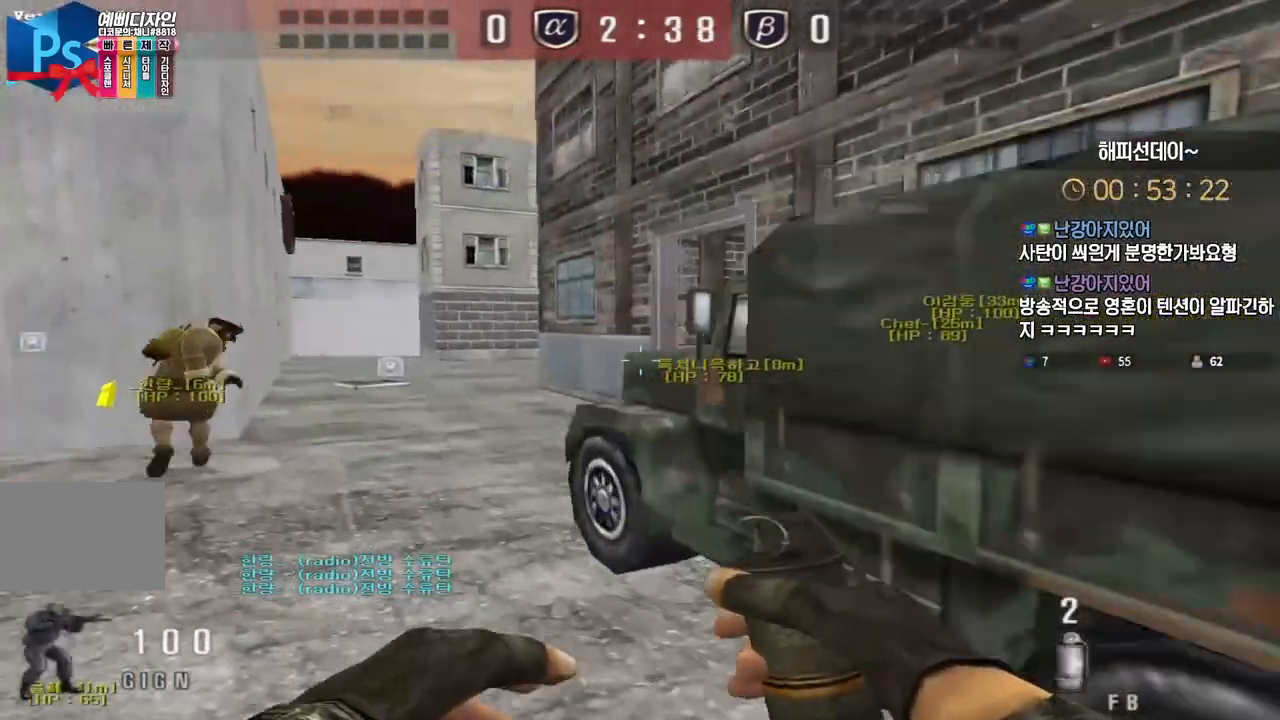
{"keys": ["d", "w"], "events": [[200, "w", "up"], [217, "a", "up"], [217, "ctrl", "down"], [283, "d", "down"], [283, "w", "down"], [300, "ctrl", "up"]]}
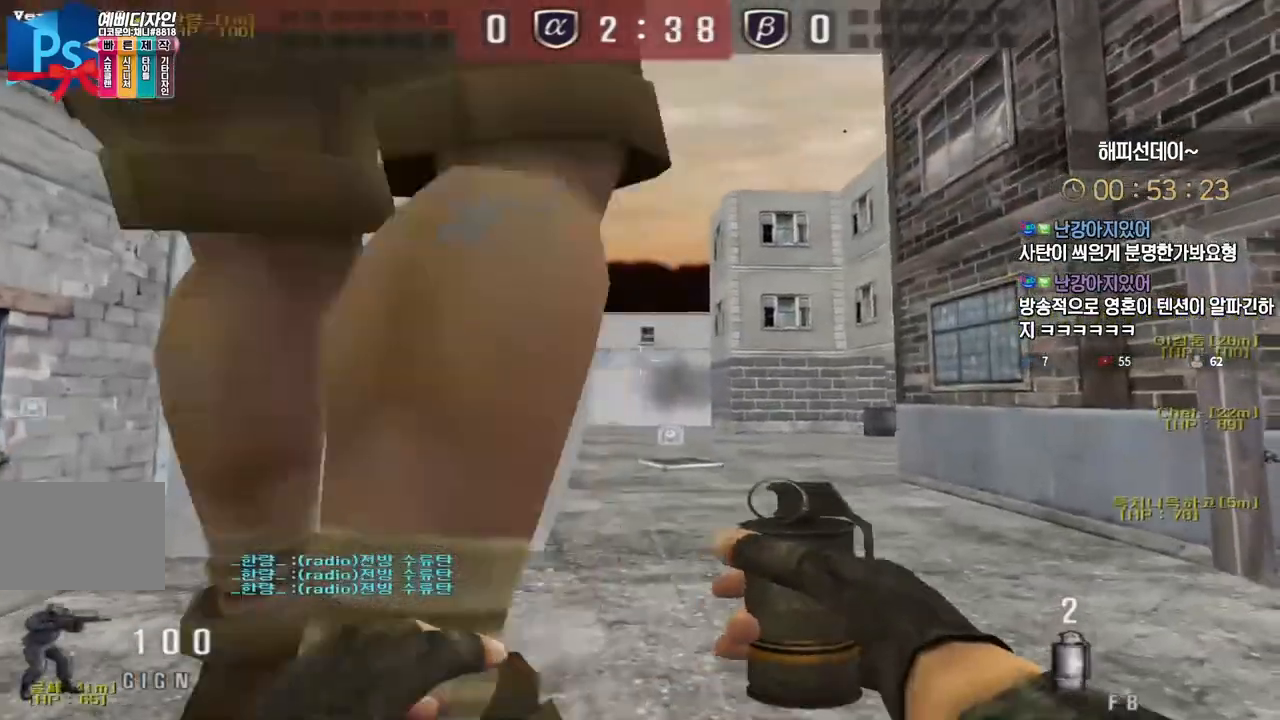
{"keys": ["d", "s"], "events": [[133, "ctrl", "down"], [133, "d", "up"], [133, "w", "up"], [250, "ctrl", "up"], [267, "d", "down"], [333, "s", "down"]]}
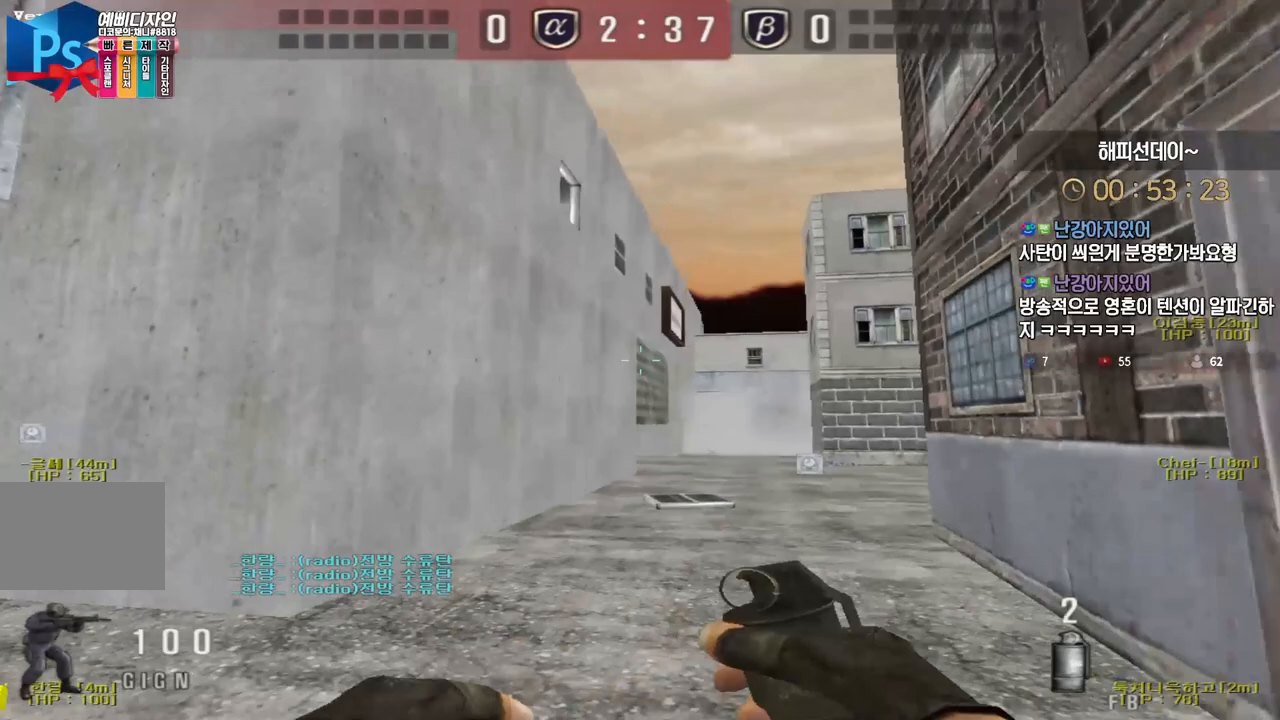
{"keys": ["ctrl", "s"], "events": [[183, "ctrl", "down"], [200, "d", "up"], [200, "s", "up"], [267, "s", "down"]]}